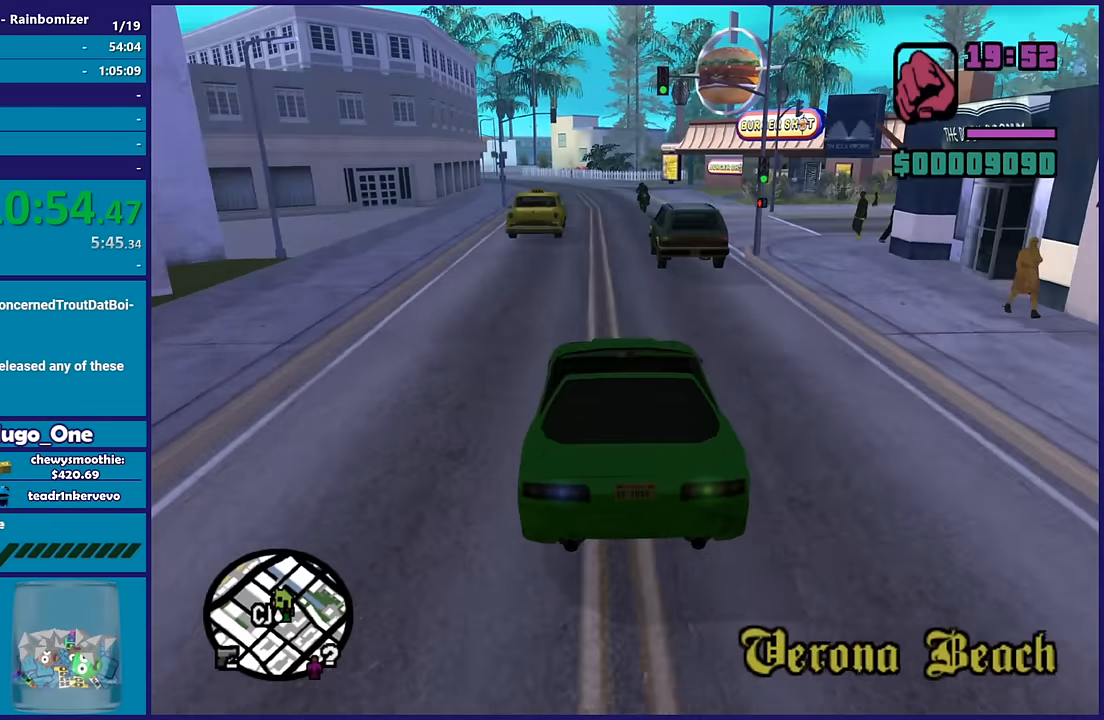
Gameplay with a controller (Xbox layout); each line is a JSON object with the inputs held at the frame after it. "button_events" lists button changes between this image and that frame as [ms after this image, input, new state], when the widget could be followed in between (sticks are given only as held states).
{"buttons": ["R2"], "left_stick": "center", "right_stick": "down", "button_events": []}
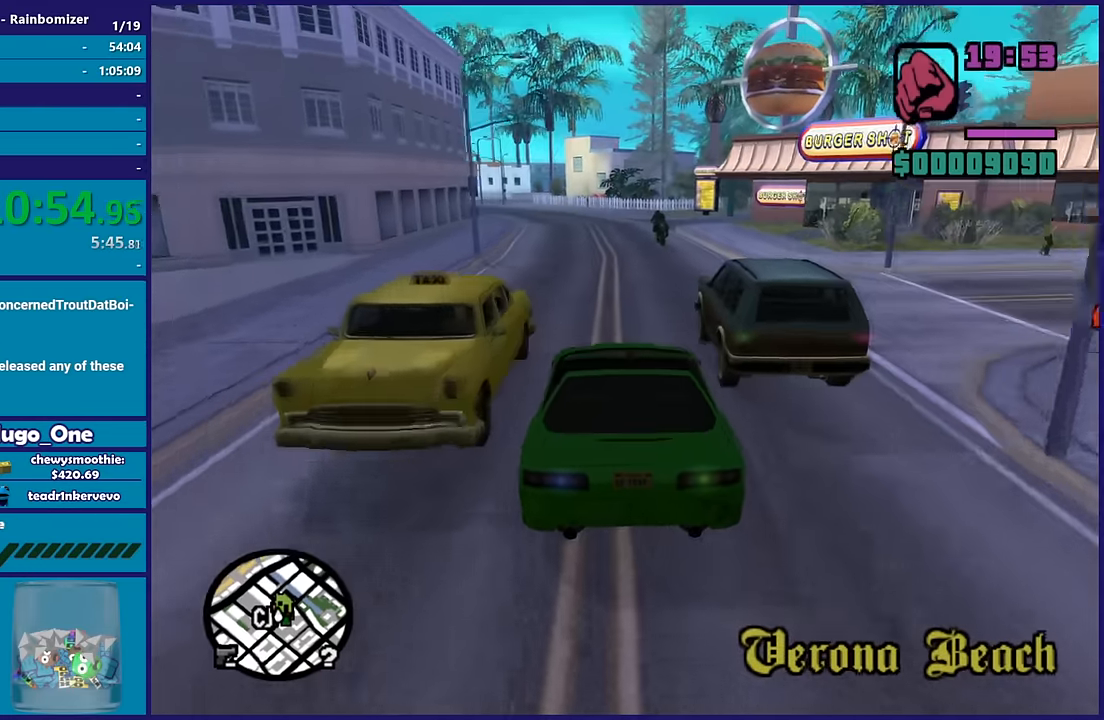
{"buttons": [], "left_stick": "up-left", "right_stick": "down-right", "button_events": [[200, "R2", "up"]]}
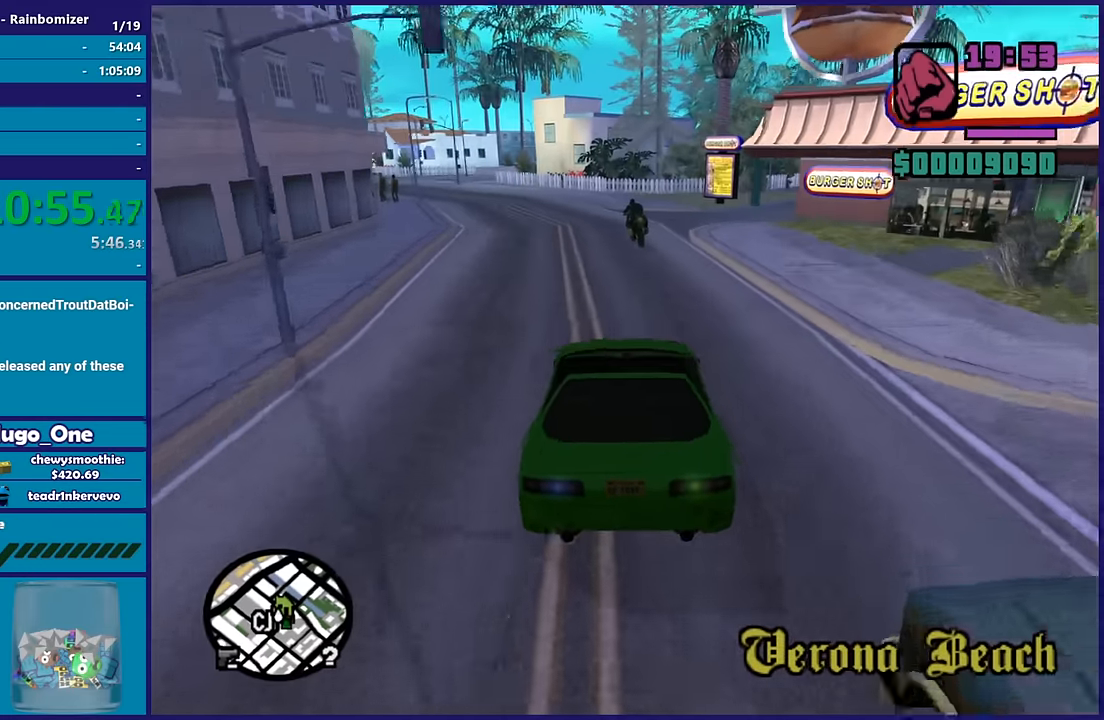
{"buttons": [], "left_stick": "right", "right_stick": "down-right", "button_events": [[367, "L2", "down"], [500, "L2", "up"]]}
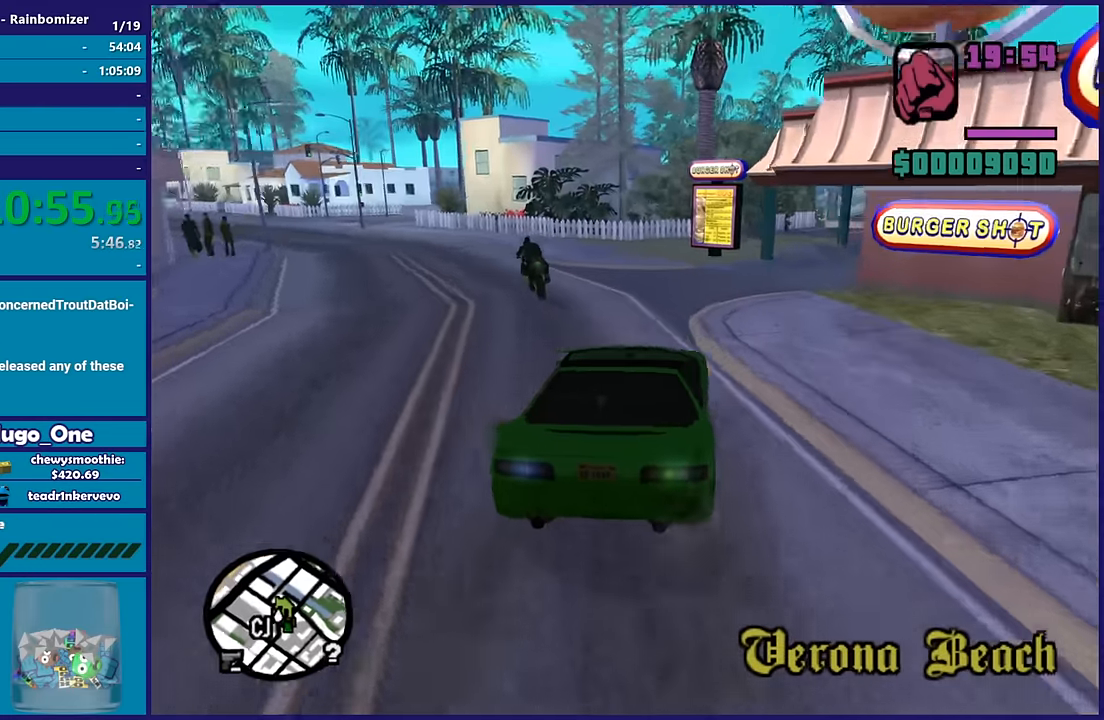
{"buttons": [], "left_stick": "right", "right_stick": "down-right", "button_events": []}
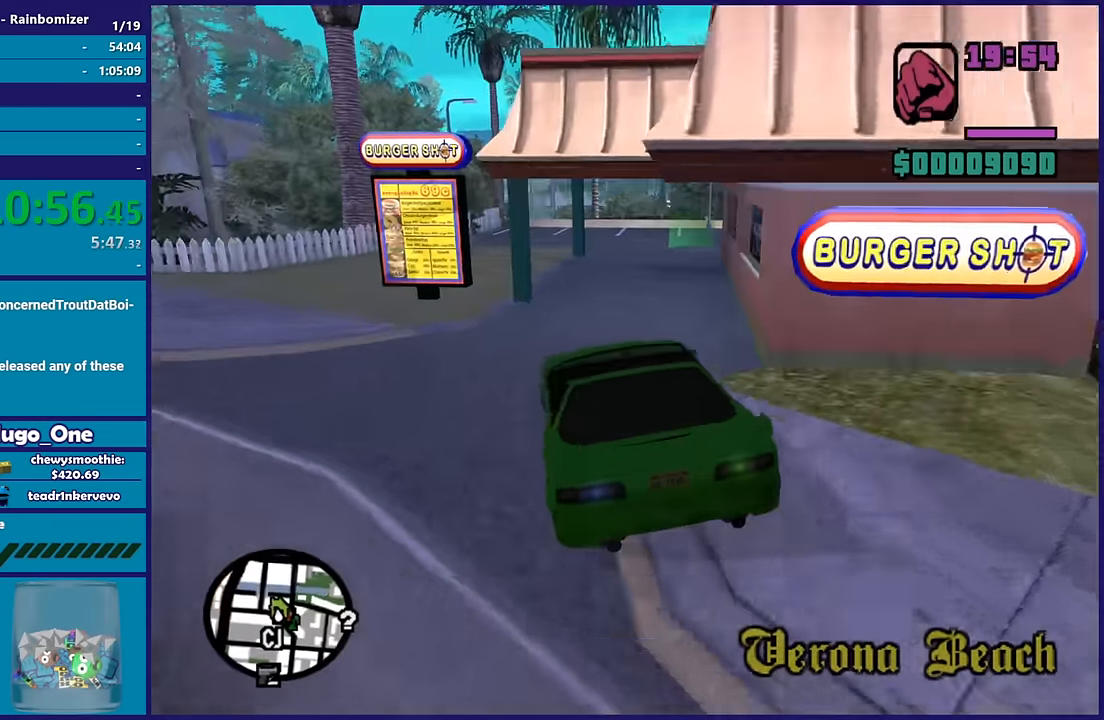
{"buttons": [], "left_stick": "left", "right_stick": "down-right", "button_events": []}
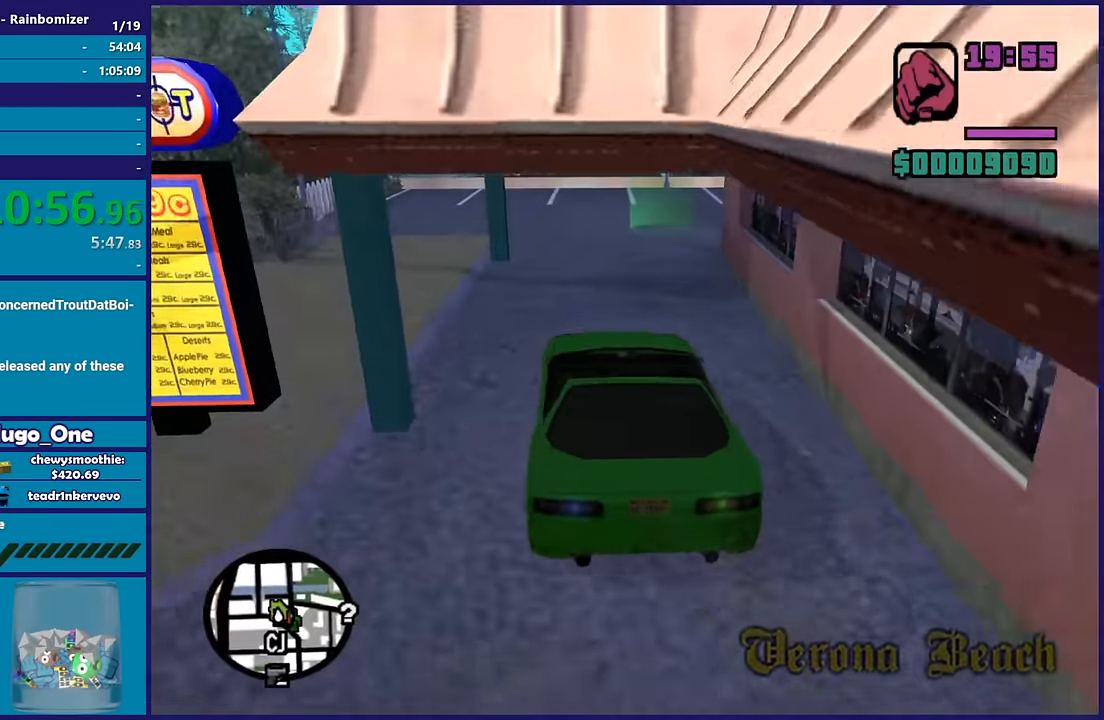
{"buttons": [], "left_stick": "right", "right_stick": "down-right", "button_events": [[217, "L2", "down"], [350, "L2", "up"]]}
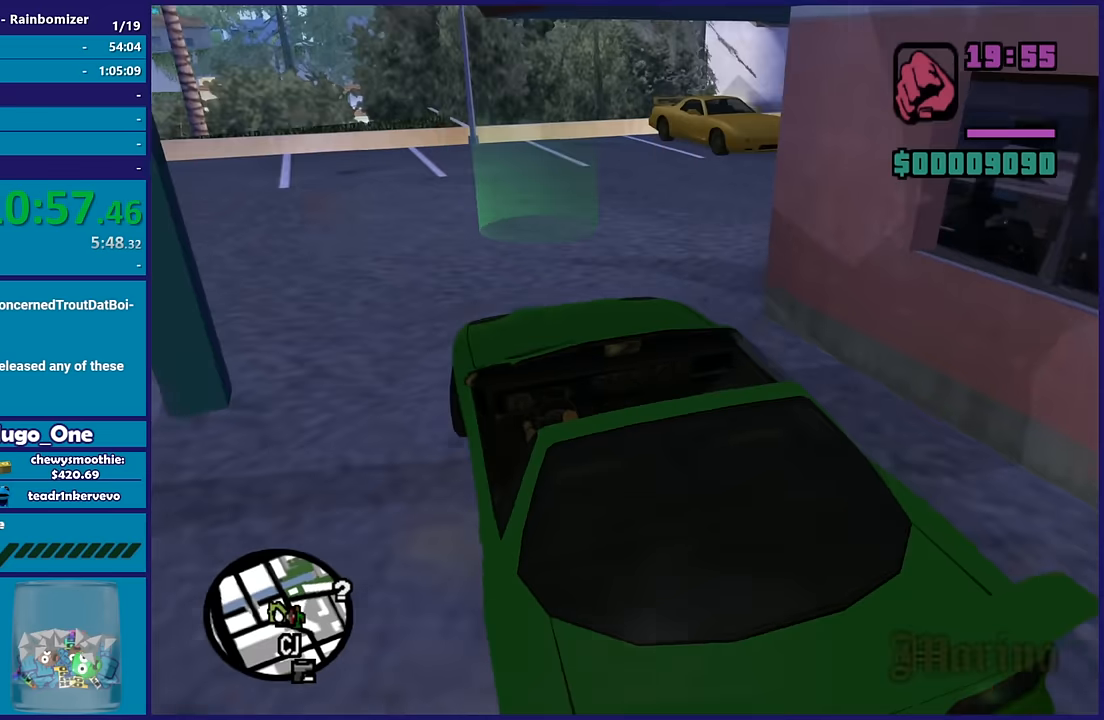
{"buttons": [], "left_stick": "center", "right_stick": "down-right", "button_events": [[100, "R2", "down"], [217, "R2", "up"], [384, "R2", "down"], [467, "R2", "up"]]}
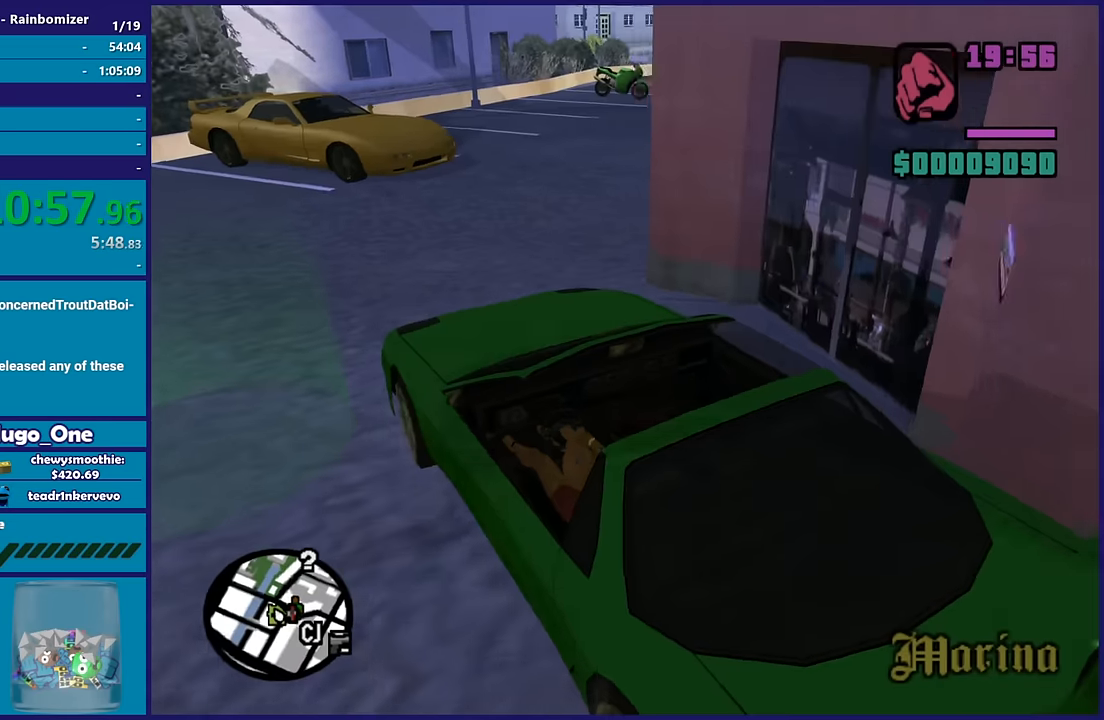
{"buttons": ["Y", "L2"], "left_stick": "center", "right_stick": "center", "button_events": [[200, "L2", "down"], [384, "Y", "down"]]}
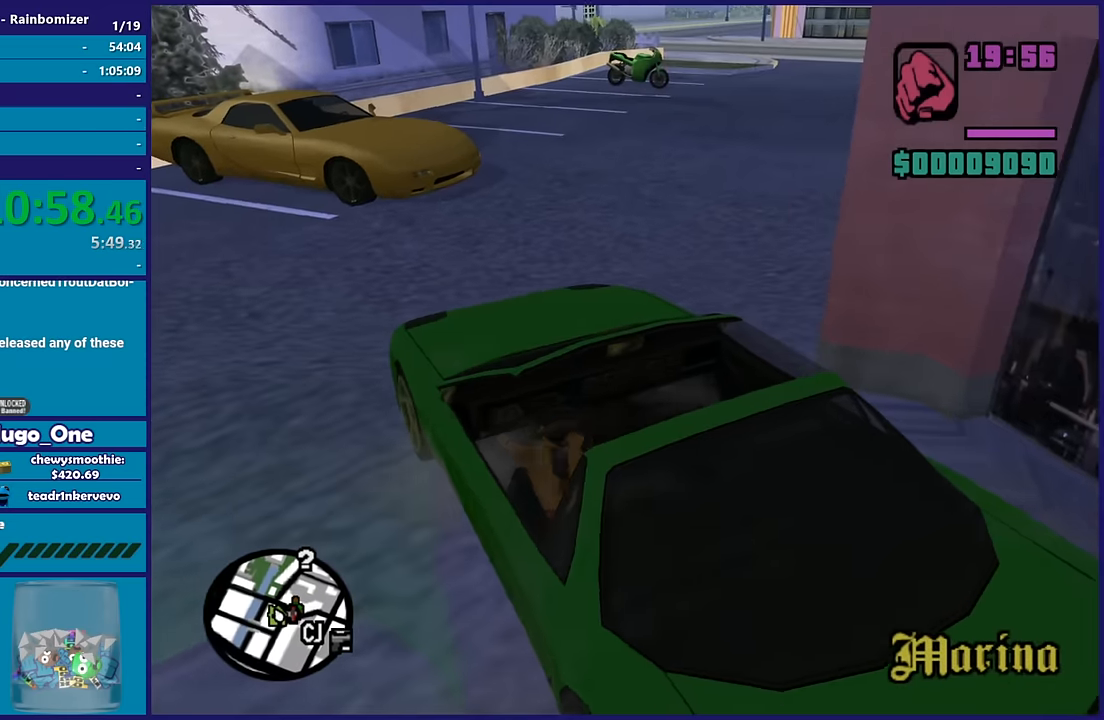
{"buttons": [], "left_stick": "down-left", "right_stick": "left", "button_events": [[17, "Y", "up"], [100, "Y", "down"], [217, "L2", "up"], [217, "Y", "up"]]}
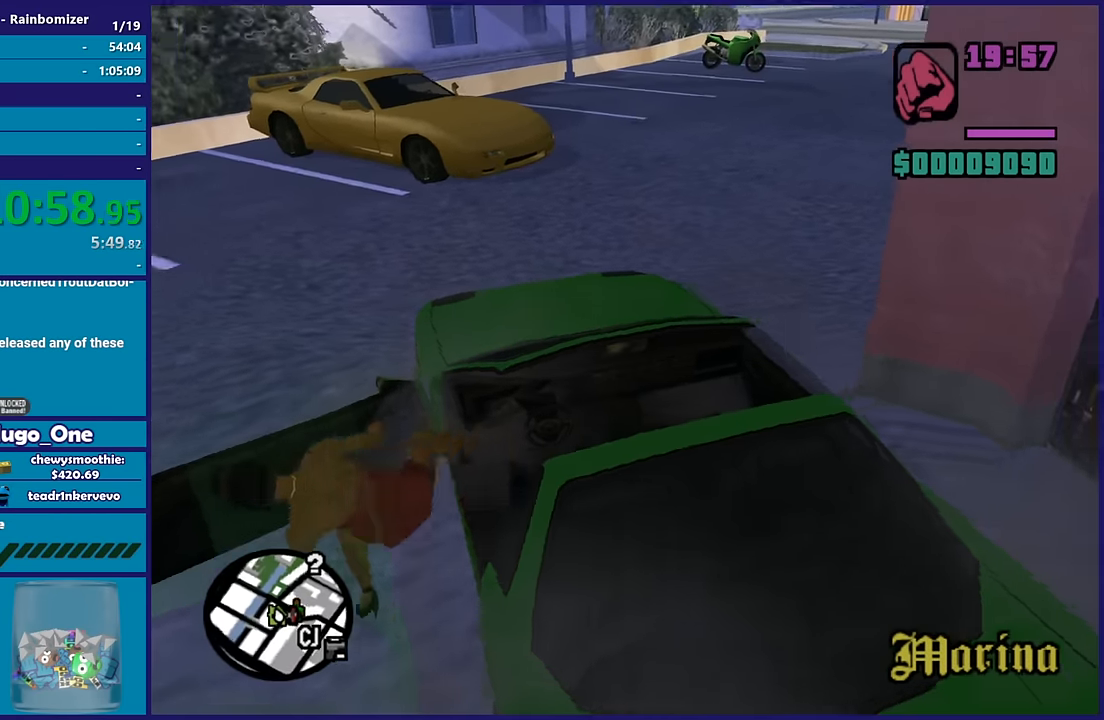
{"buttons": [], "left_stick": "left", "right_stick": "center", "button_events": [[150, "A", "down"], [267, "A", "up"], [334, "A", "down"], [467, "A", "up"]]}
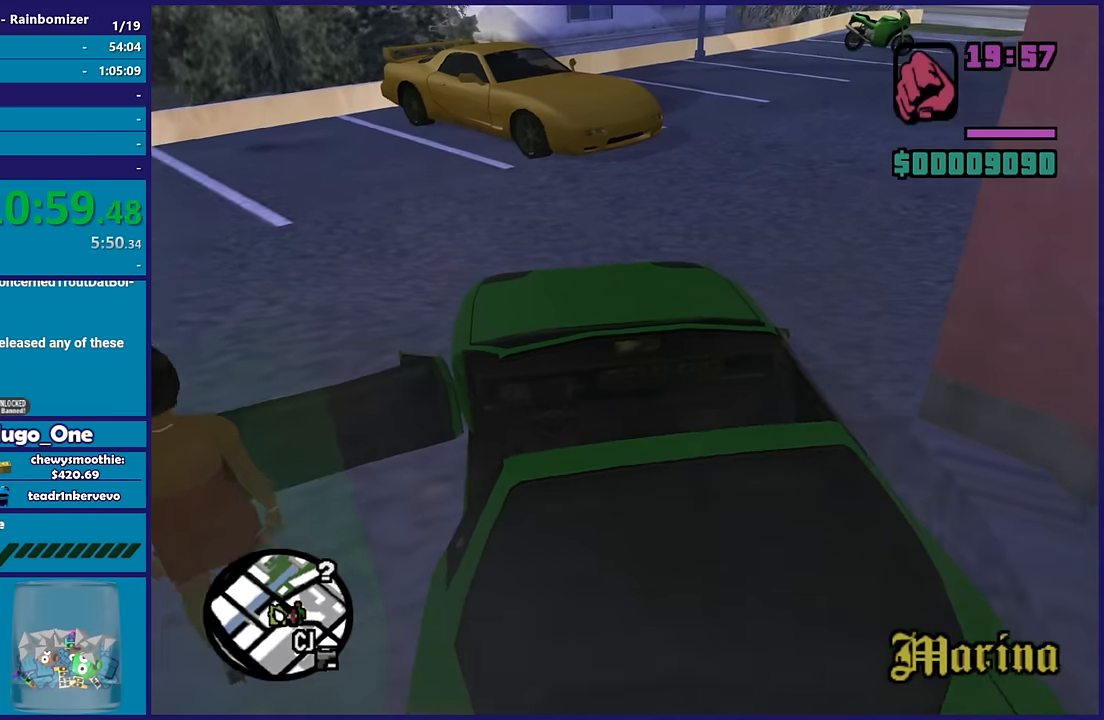
{"buttons": ["A"], "left_stick": "center", "right_stick": "center", "button_events": [[50, "A", "down"], [134, "A", "up"], [267, "A", "down"], [350, "A", "up"], [434, "A", "down"]]}
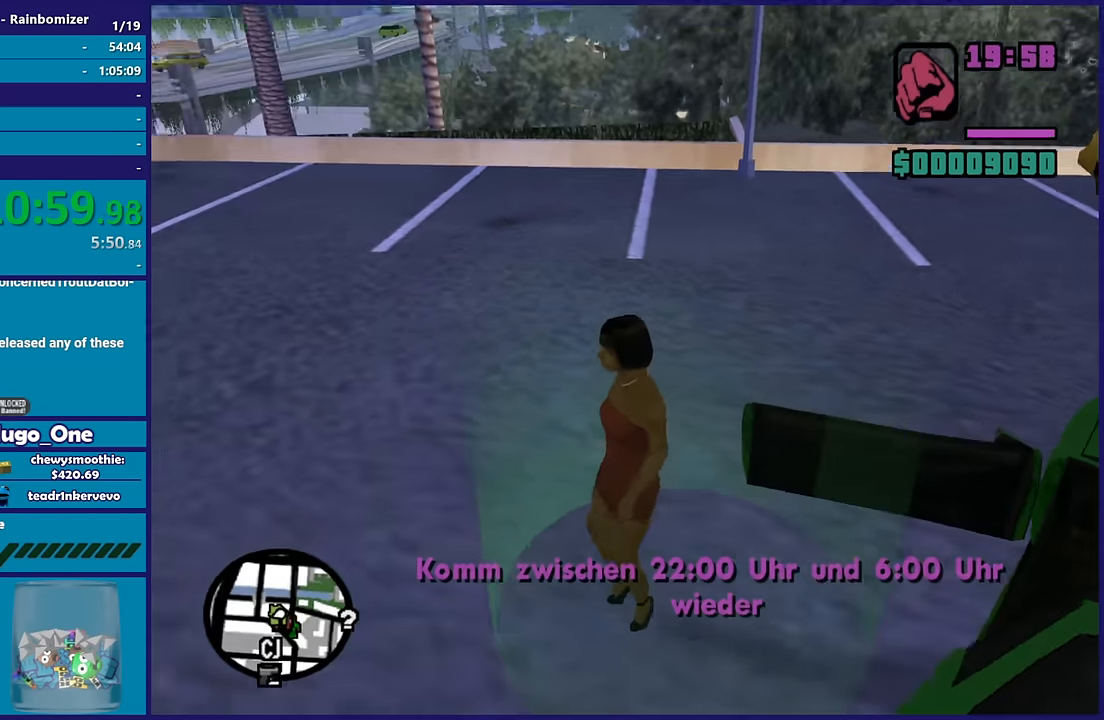
{"buttons": [], "left_stick": "up-right", "right_stick": "center", "button_events": [[17, "A", "up"]]}
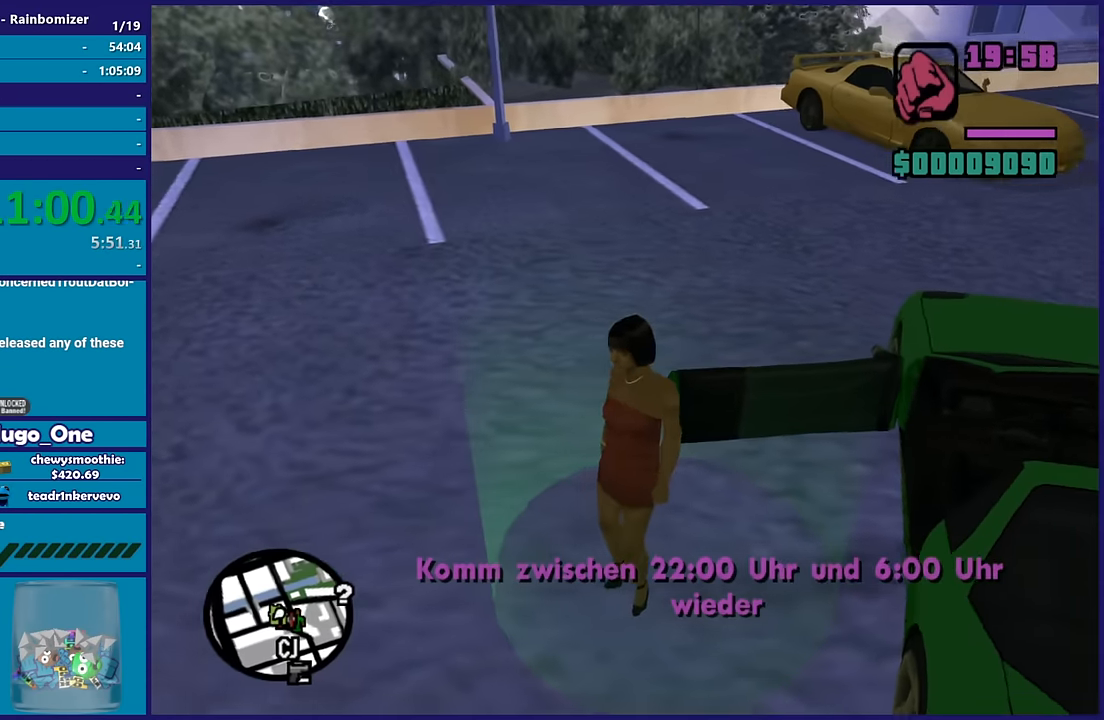
{"buttons": [], "left_stick": "up", "right_stick": "center", "button_events": []}
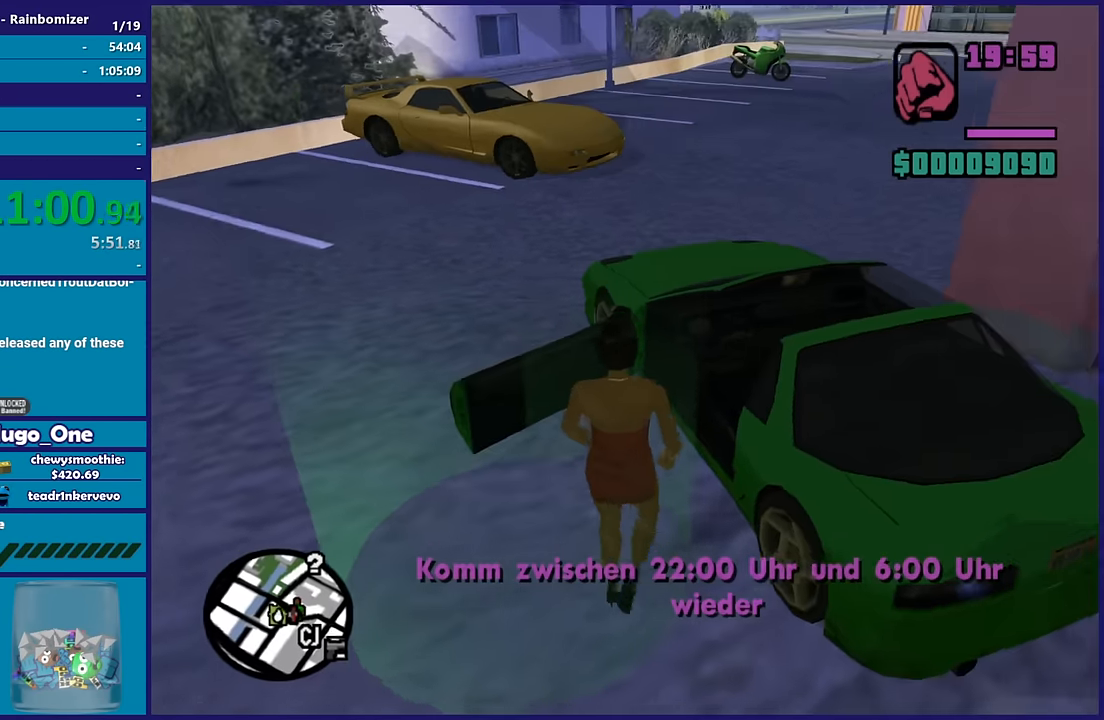
{"buttons": [], "left_stick": "up-left", "right_stick": "right", "button_events": [[367, "R1", "down"], [484, "R1", "up"]]}
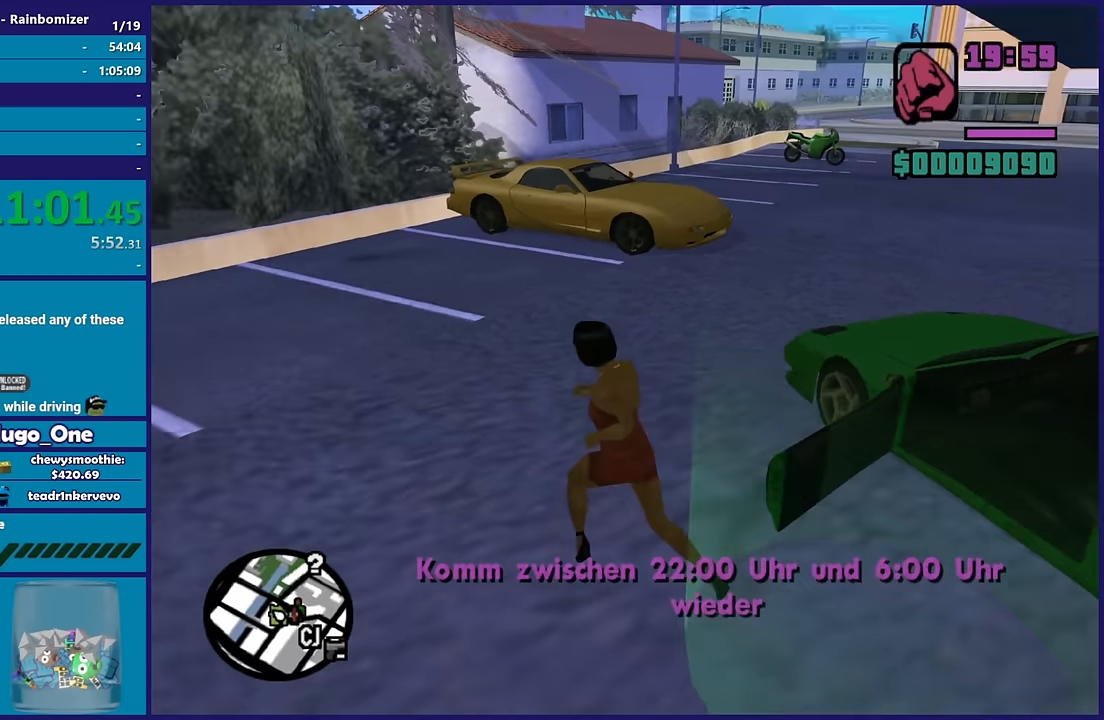
{"buttons": ["A", "L1"], "left_stick": "up-right", "right_stick": "center", "button_events": [[100, "R1", "down"], [184, "R1", "up"], [434, "L1", "down"], [484, "A", "down"]]}
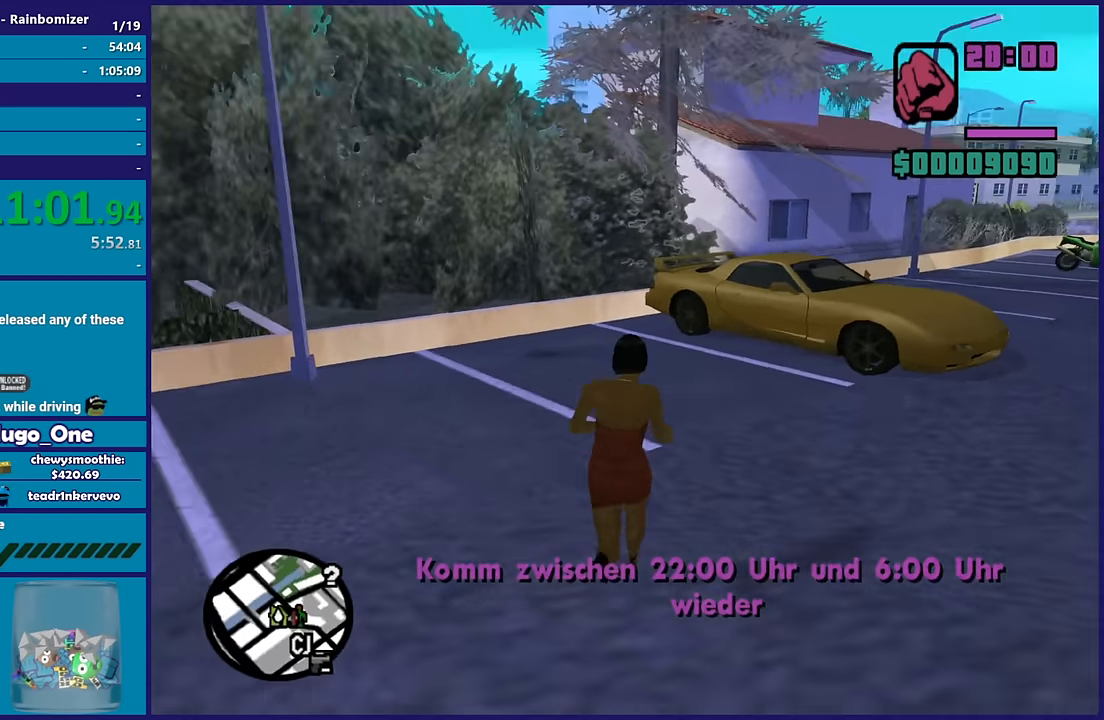
{"buttons": [], "left_stick": "up-right", "right_stick": "down", "button_events": [[67, "L1", "up"], [117, "A", "up"], [184, "L1", "down"], [300, "L1", "up"], [400, "L1", "down"], [484, "L1", "up"]]}
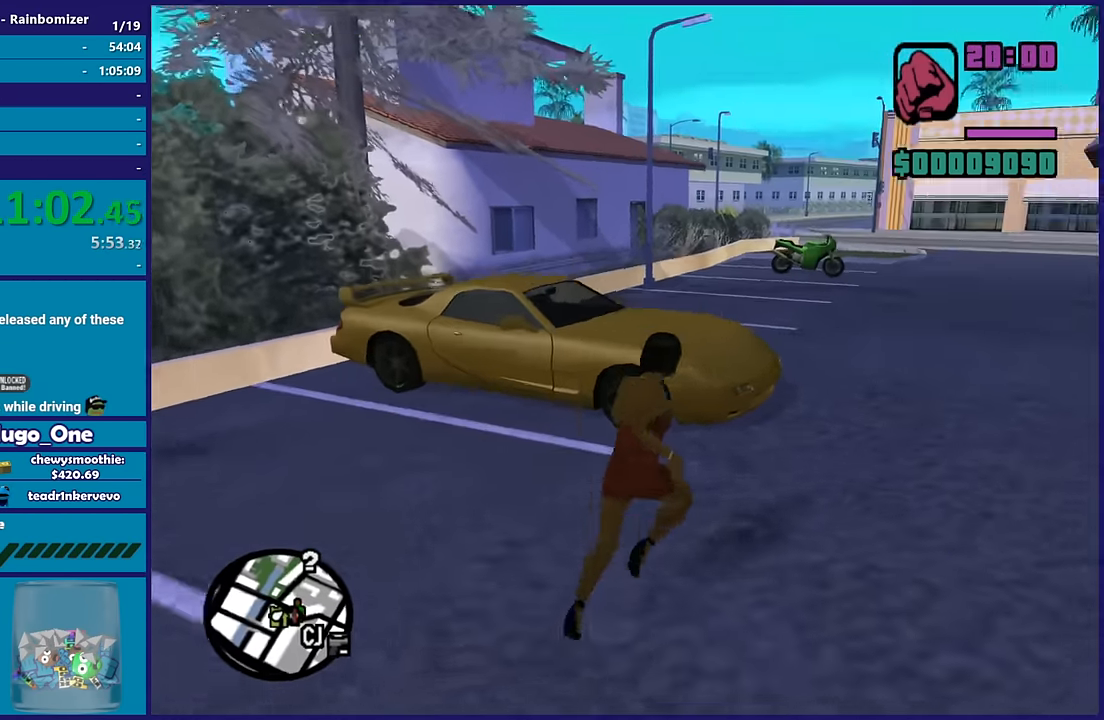
{"buttons": [], "left_stick": "up-right", "right_stick": "center", "button_events": [[134, "A", "down"], [250, "A", "up"], [350, "A", "down"], [467, "A", "up"]]}
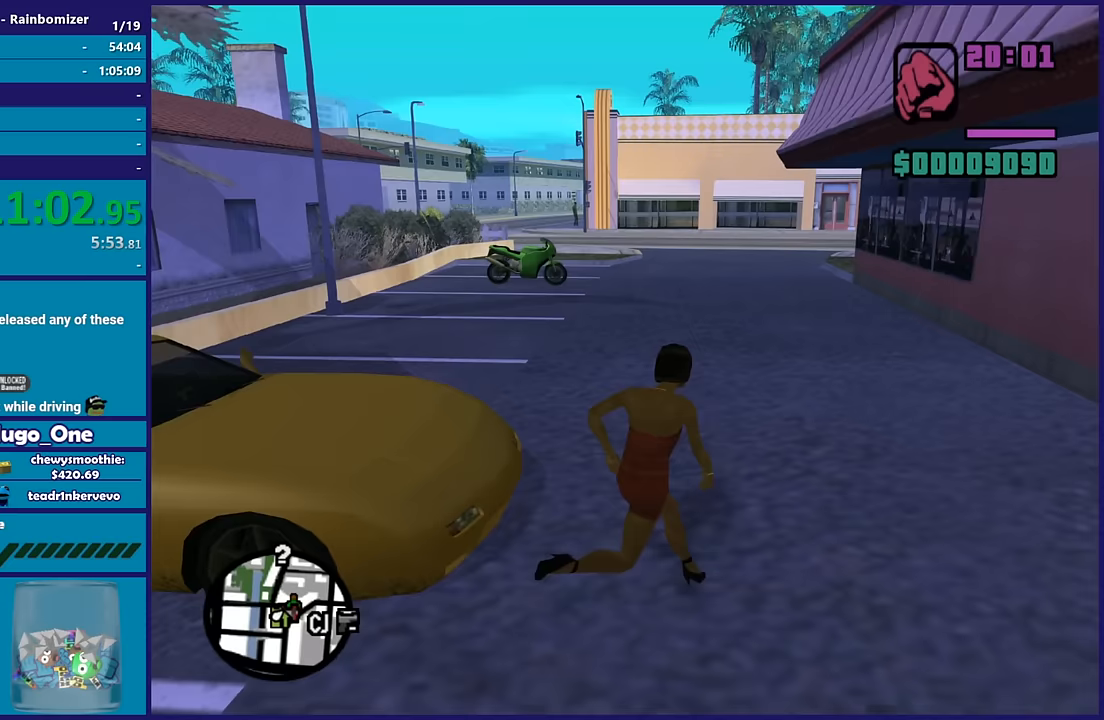
{"buttons": [], "left_stick": "right", "right_stick": "center", "button_events": [[17, "A", "down"], [150, "A", "up"]]}
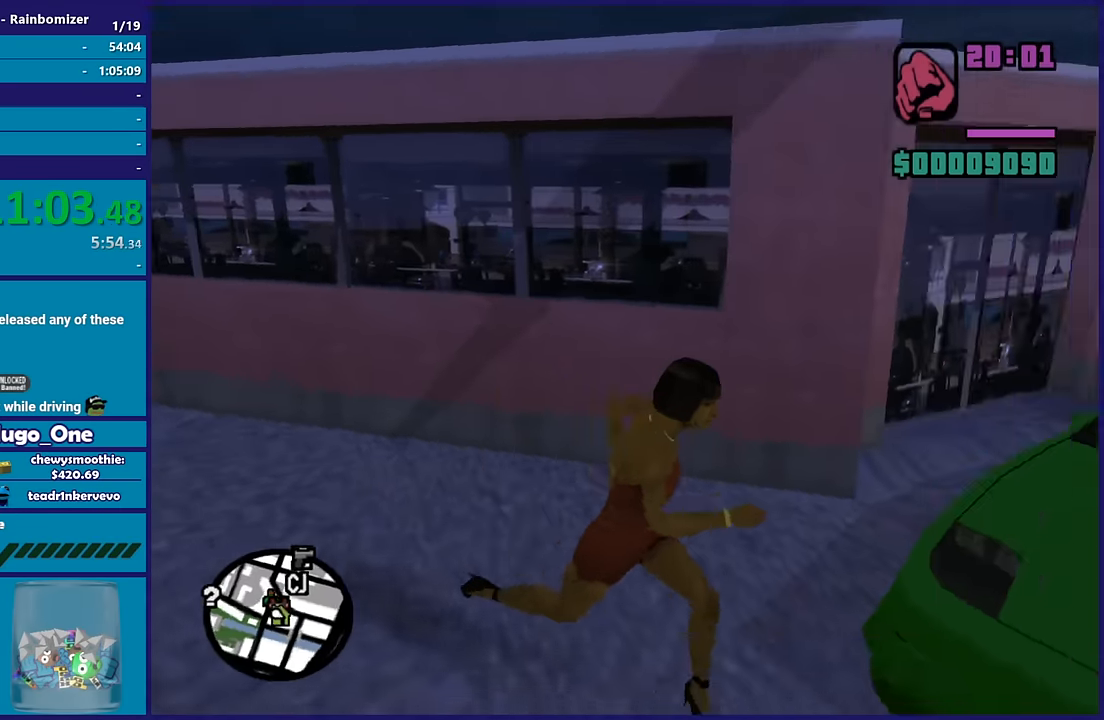
{"buttons": [], "left_stick": "up", "right_stick": "left", "button_events": [[67, "A", "down"], [200, "A", "up"]]}
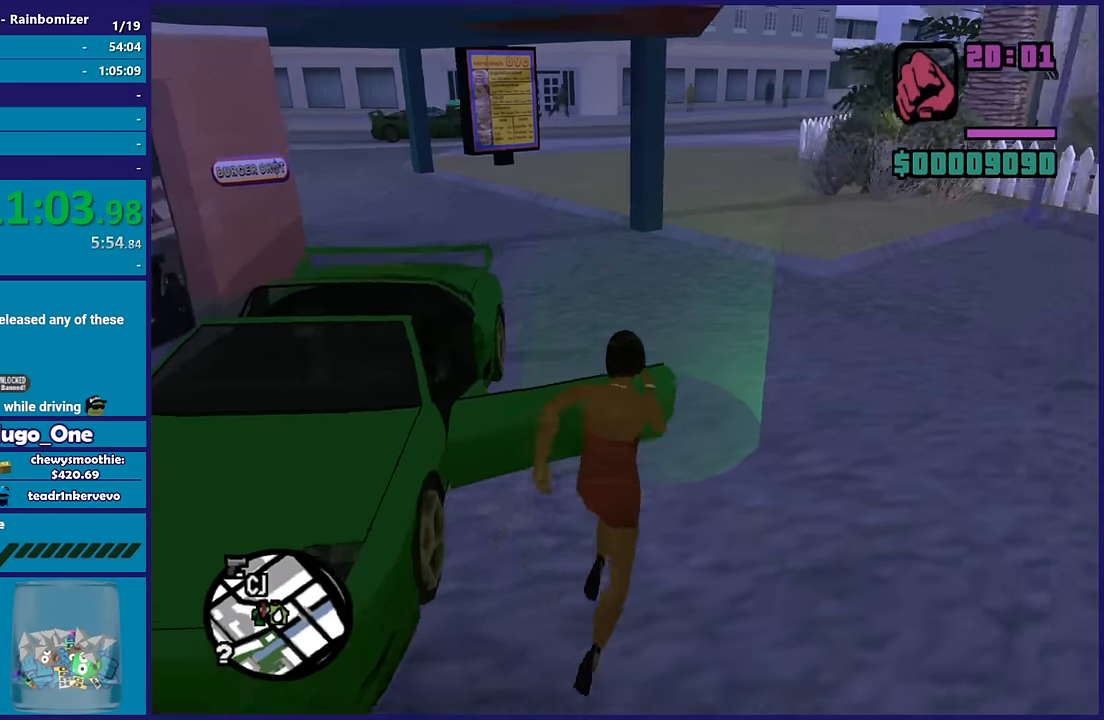
{"buttons": ["A"], "left_stick": "center", "right_stick": "center", "button_events": [[467, "A", "down"]]}
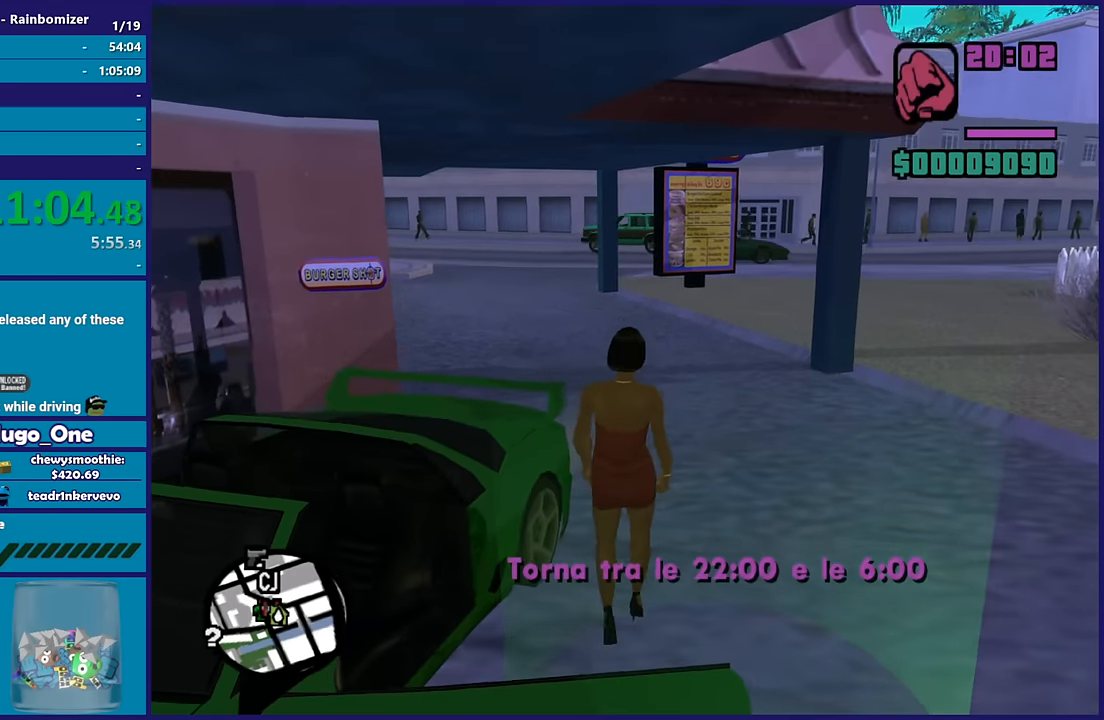
{"buttons": [], "left_stick": "down-right", "right_stick": "left", "button_events": [[100, "A", "up"]]}
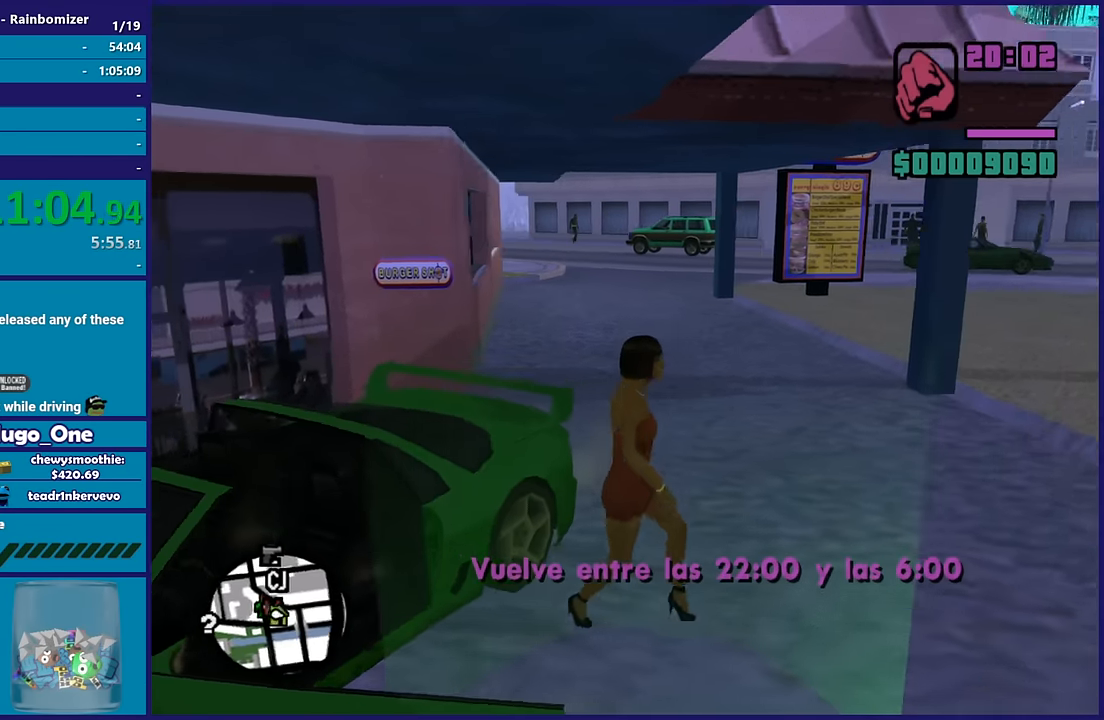
{"buttons": [], "left_stick": "up", "right_stick": "center", "button_events": [[317, "A", "down"], [433, "A", "up"]]}
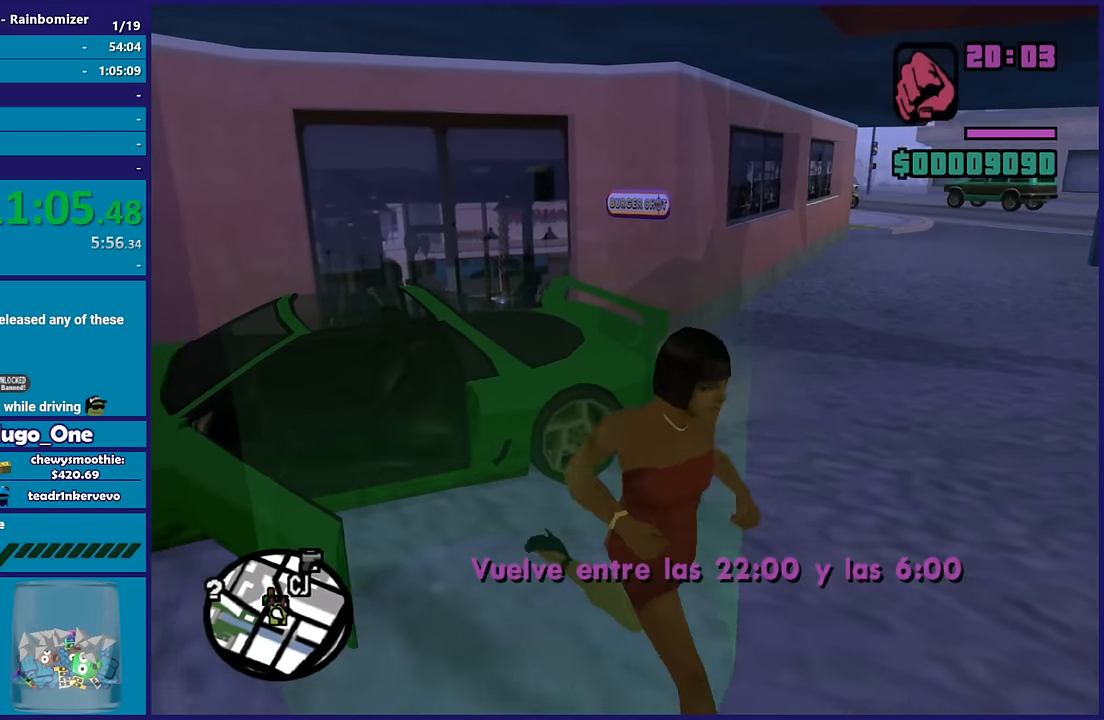
{"buttons": [], "left_stick": "up-left", "right_stick": "center", "button_events": [[350, "A", "down"], [483, "A", "up"]]}
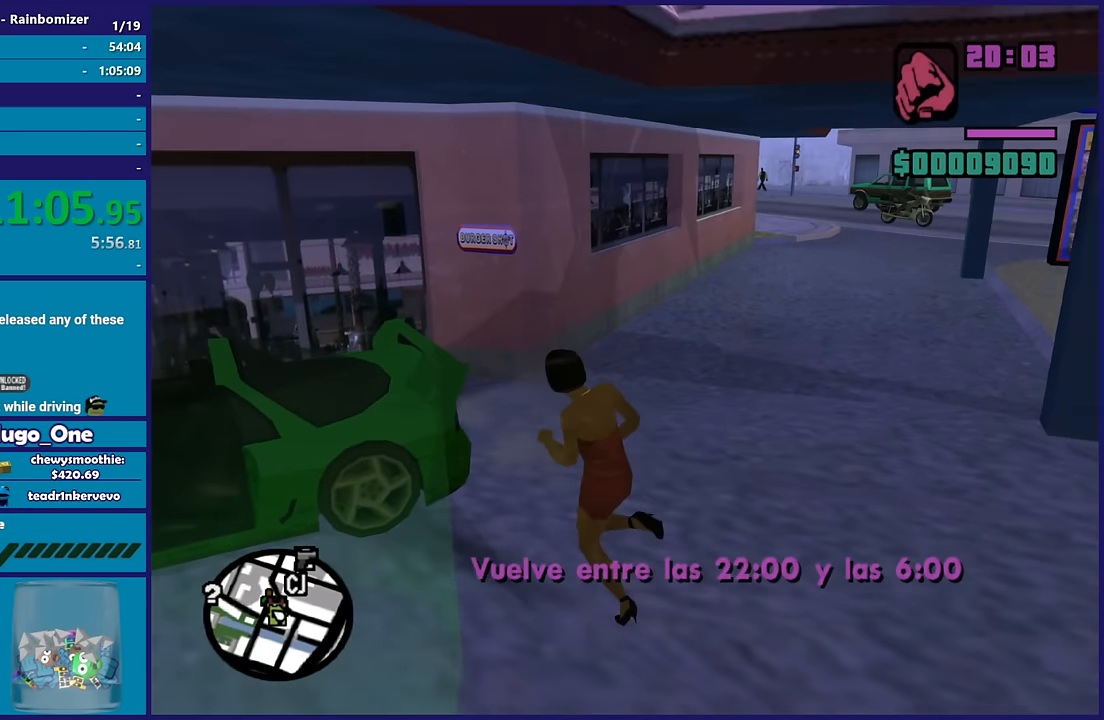
{"buttons": [], "left_stick": "center", "right_stick": "center", "button_events": [[67, "A", "down"], [183, "A", "up"]]}
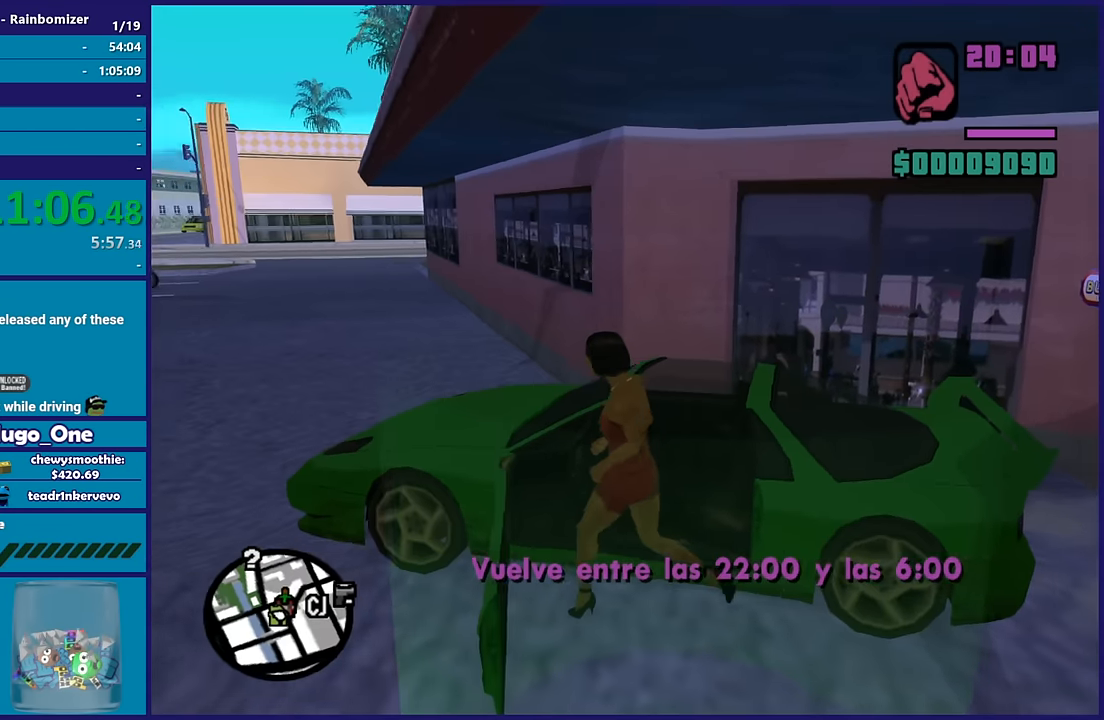
{"buttons": [], "left_stick": "center", "right_stick": "center", "button_events": []}
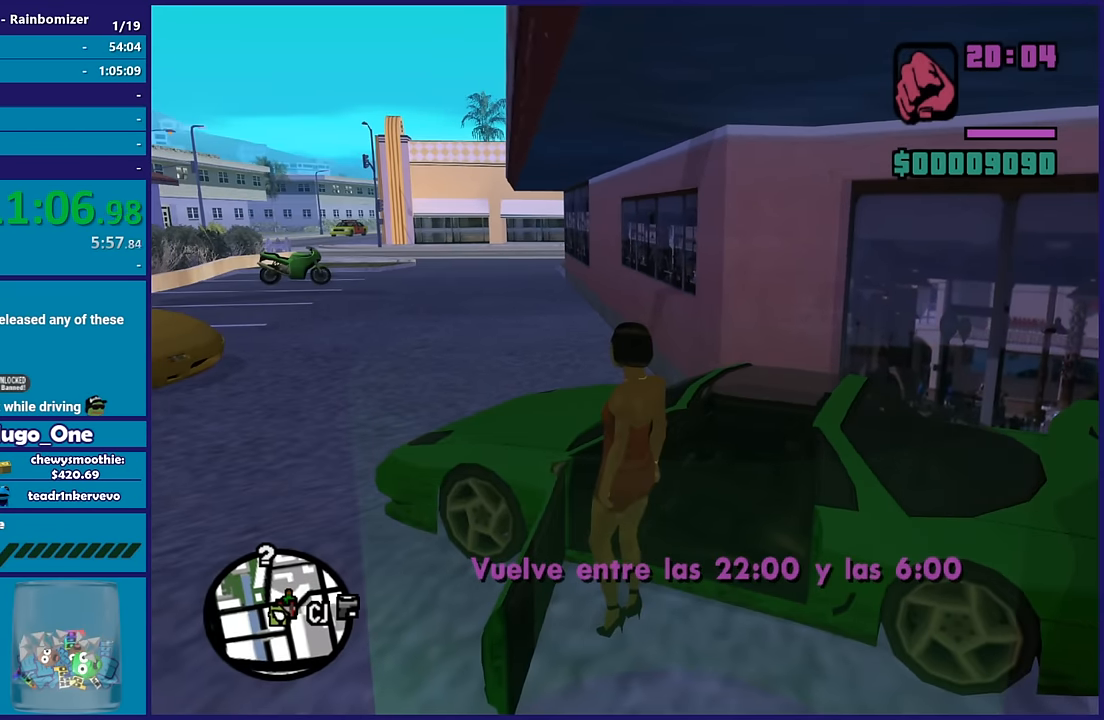
{"buttons": [], "left_stick": "down-right", "right_stick": "center", "button_events": []}
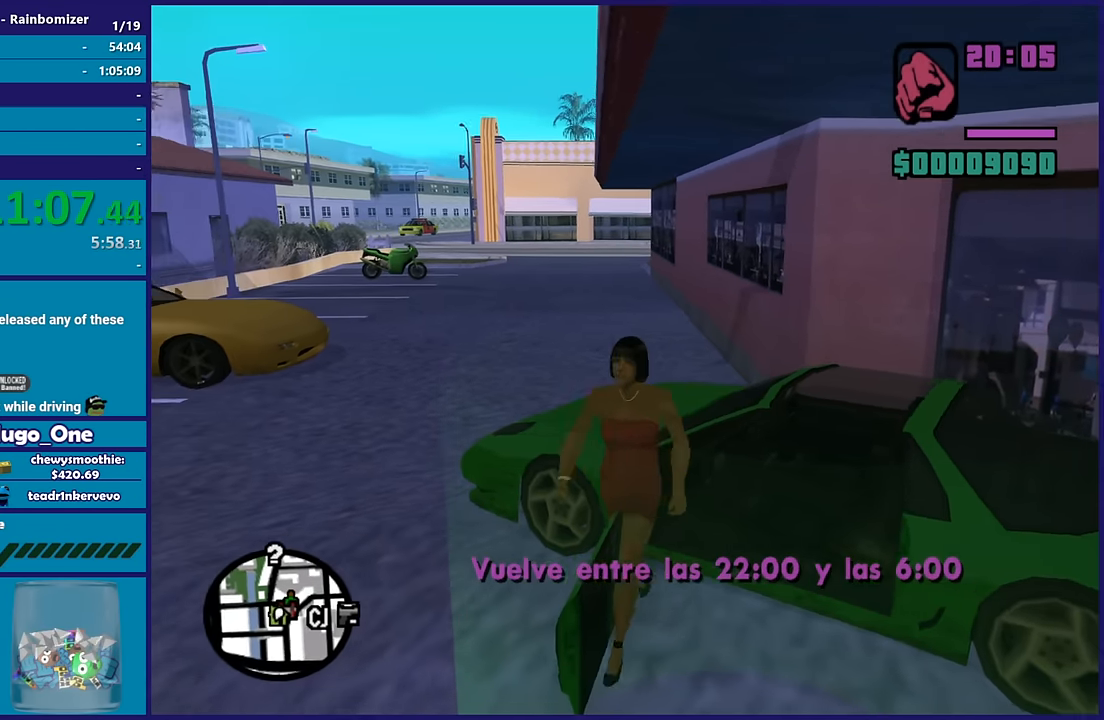
{"buttons": [], "left_stick": "up", "right_stick": "center", "button_events": []}
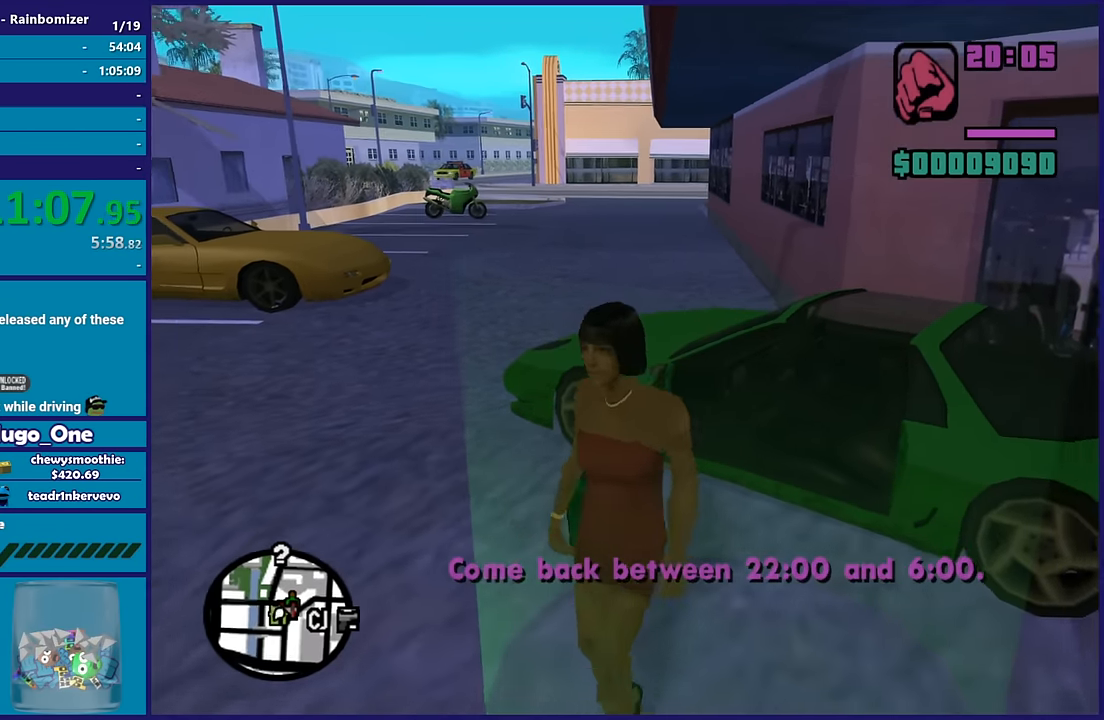
{"buttons": [], "left_stick": "right", "right_stick": "down-left", "button_events": []}
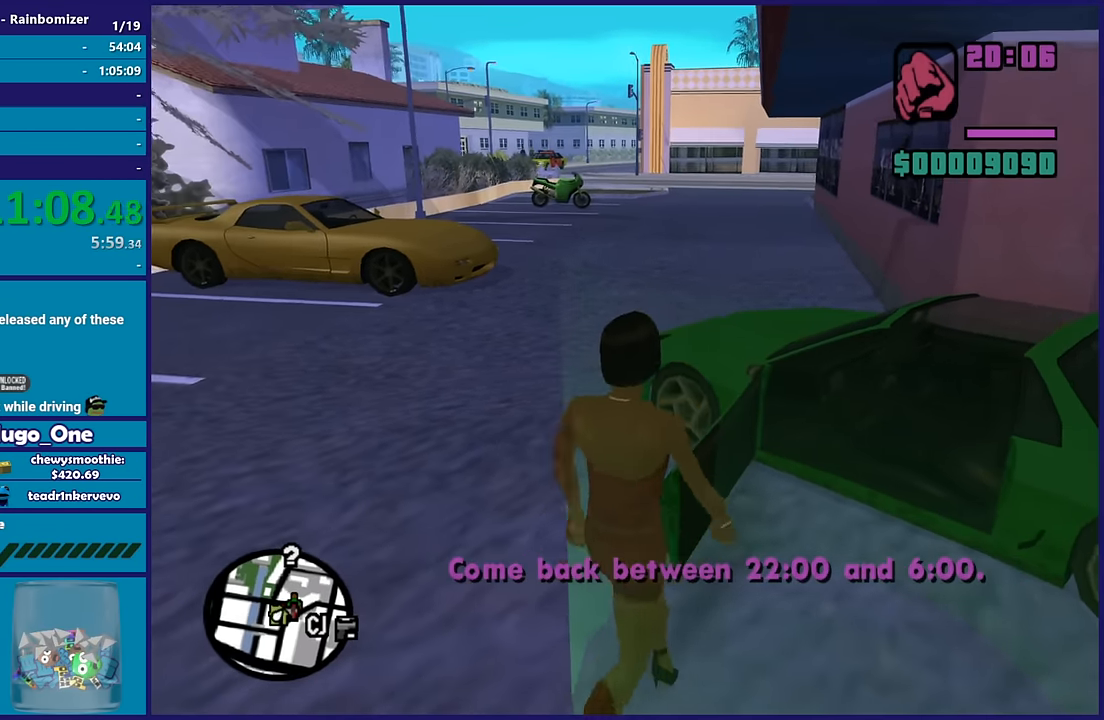
{"buttons": ["A"], "left_stick": "up", "right_stick": "center", "button_events": [[417, "A", "down"]]}